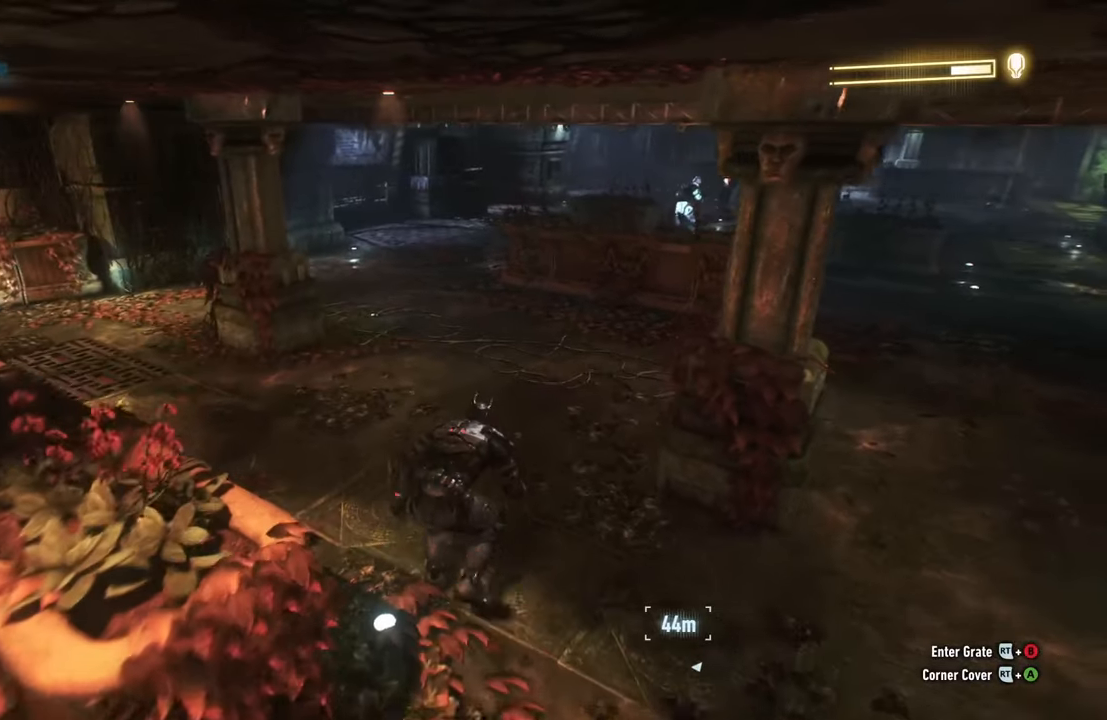
Gameplay with a controller (Xbox layout); each line is a JSON object with the inputs held at the frame after it. "events" lists button and stick changes between this image and that frame as [ms after this image, input, new state], when the widget could be followed in between.
{"buttons": ["R2"], "left_stick": "up-right", "right_stick": "center", "events": [[317, "left_stick", "up-right"], [483, "right_stick", "center"]]}
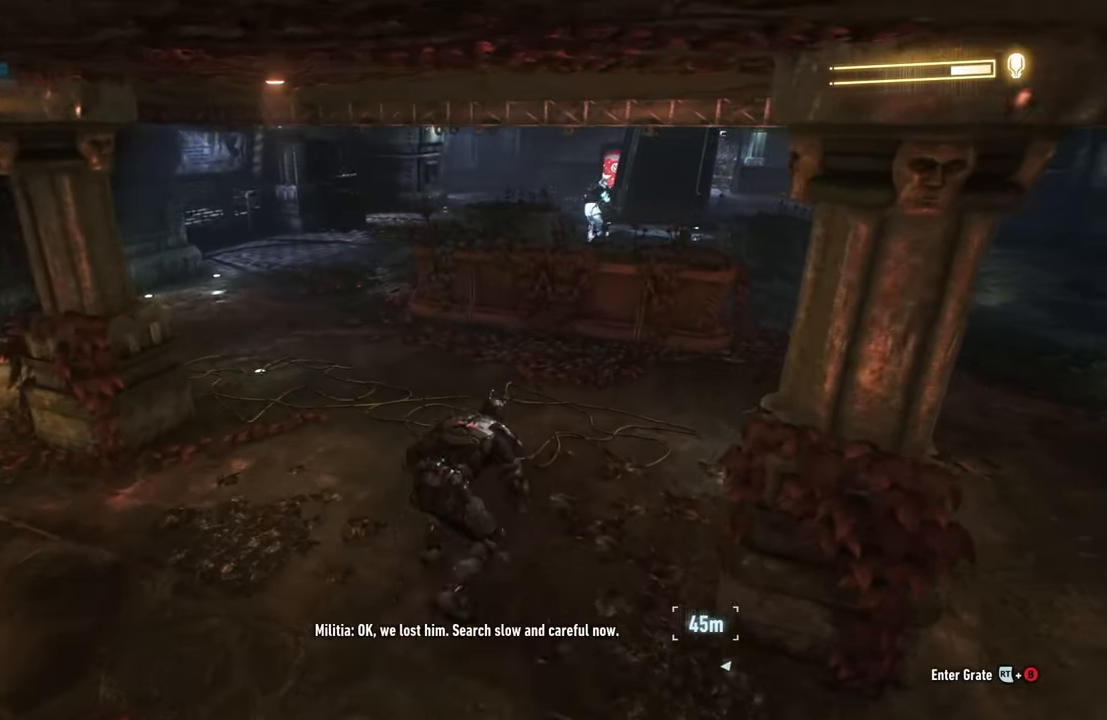
{"buttons": ["R2"], "left_stick": "up-right", "right_stick": "center", "events": []}
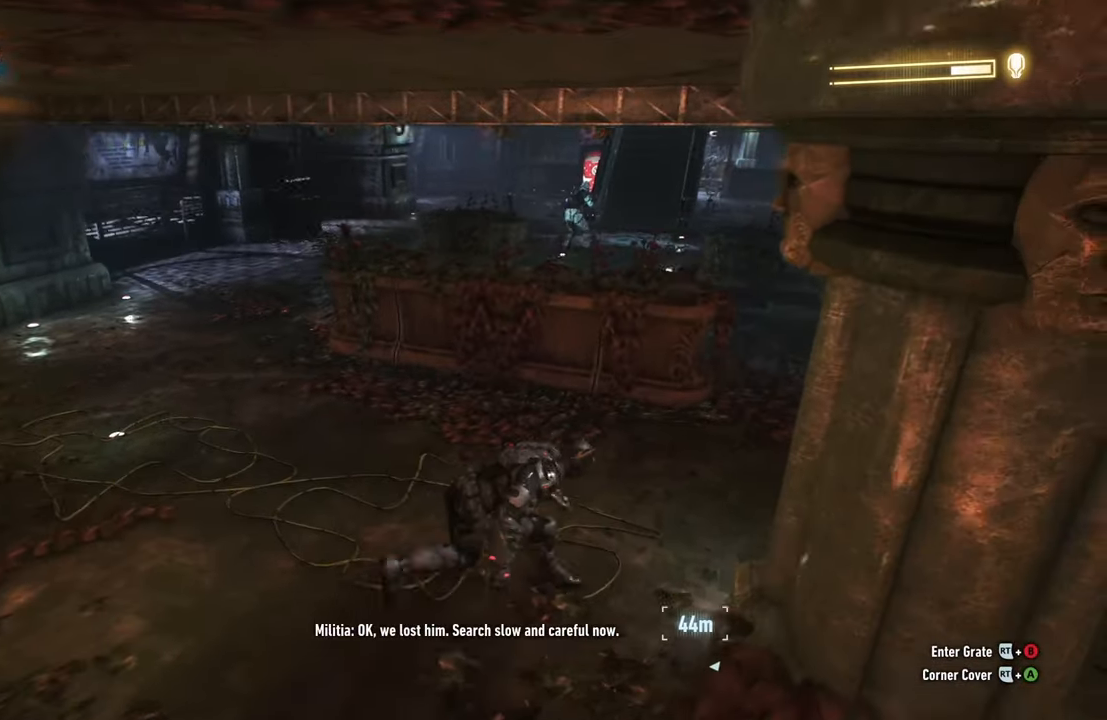
{"buttons": ["R2"], "left_stick": "up-right", "right_stick": "center", "events": []}
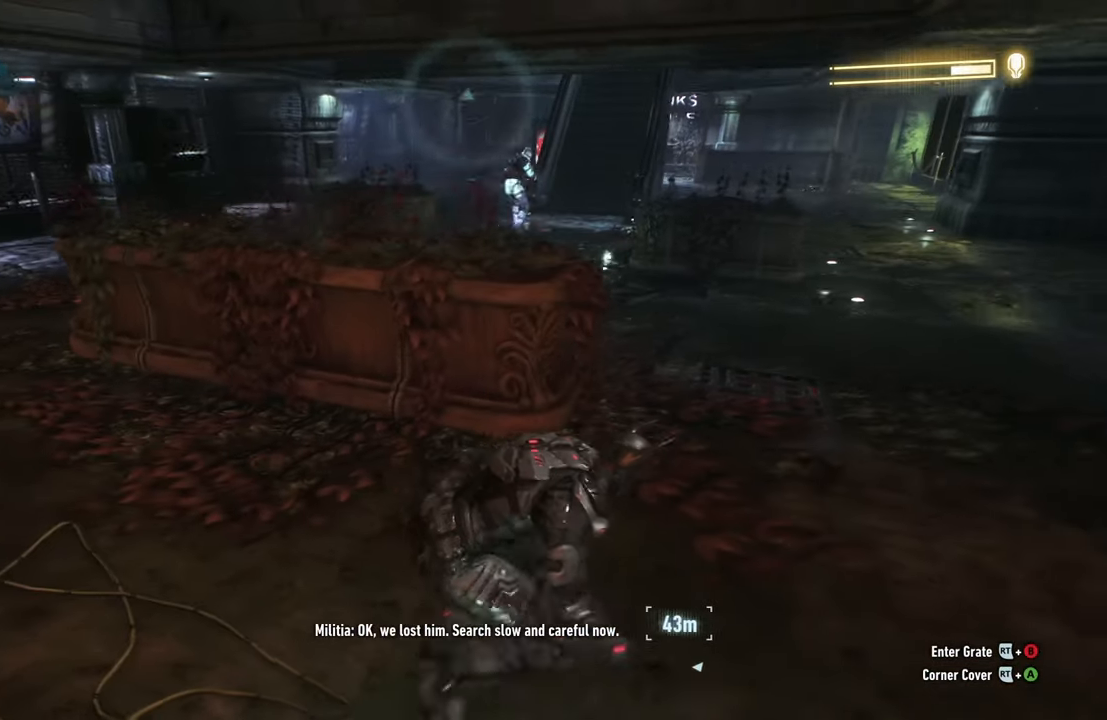
{"buttons": ["R2"], "left_stick": "up", "right_stick": "center", "events": [[483, "left_stick", "up"]]}
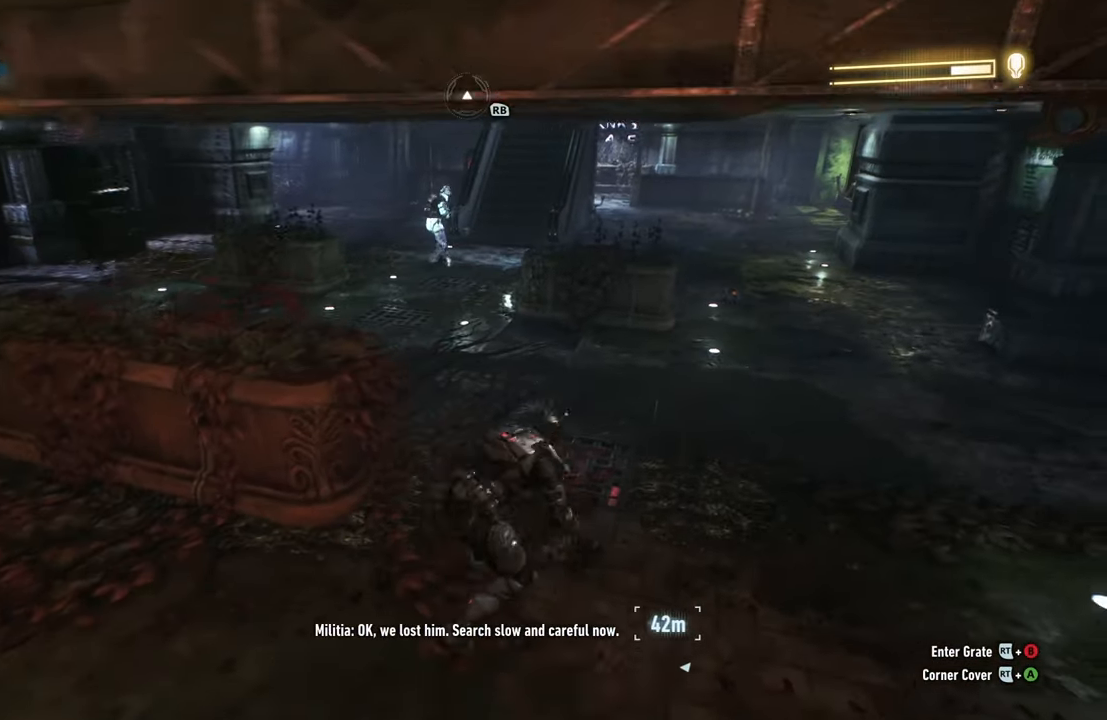
{"buttons": ["R2"], "left_stick": "up", "right_stick": "center", "events": []}
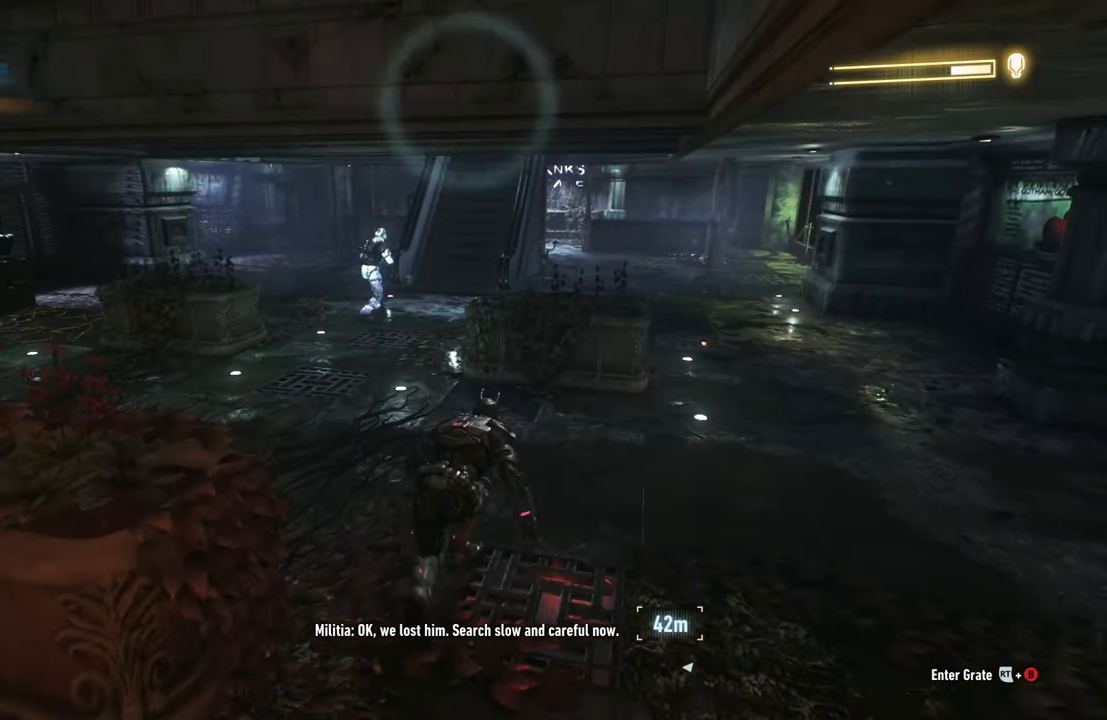
{"buttons": ["R2"], "left_stick": "up-left", "right_stick": "center", "events": [[83, "left_stick", "up-left"]]}
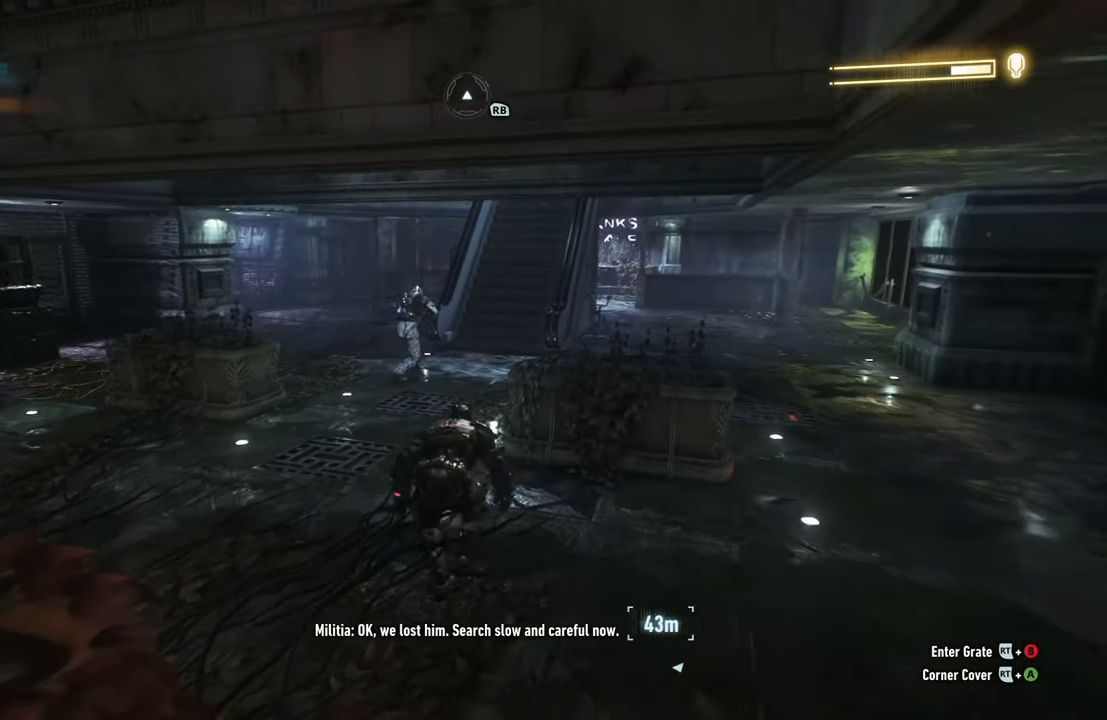
{"buttons": ["R2"], "left_stick": "up", "right_stick": "center", "events": [[17, "left_stick", "up"]]}
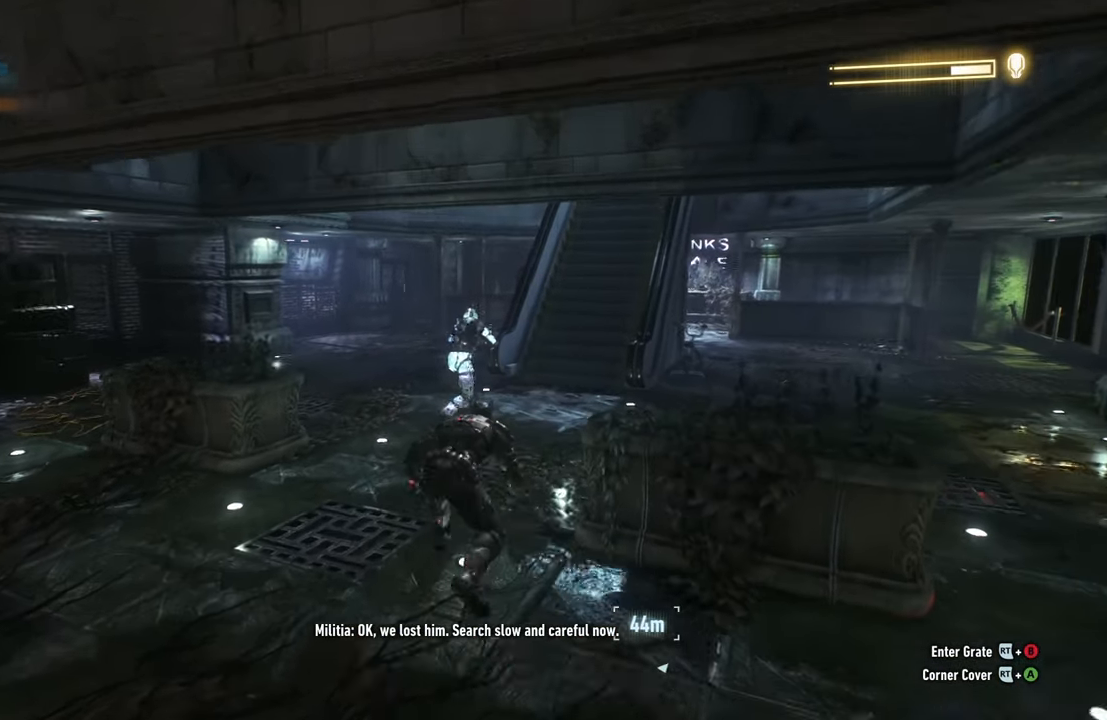
{"buttons": ["R2"], "left_stick": "up", "right_stick": "center", "events": [[383, "Y", "down"], [500, "Y", "up"]]}
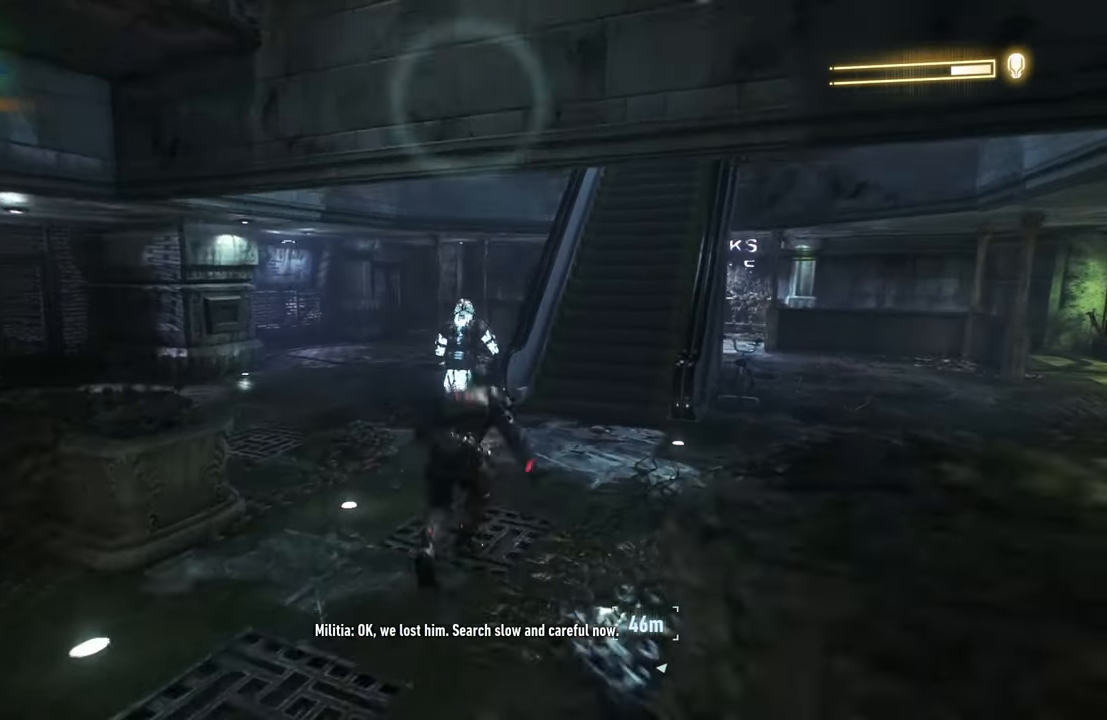
{"buttons": ["R2"], "left_stick": "center", "right_stick": "left", "events": [[33, "left_stick", "center"], [117, "right_stick", "left"]]}
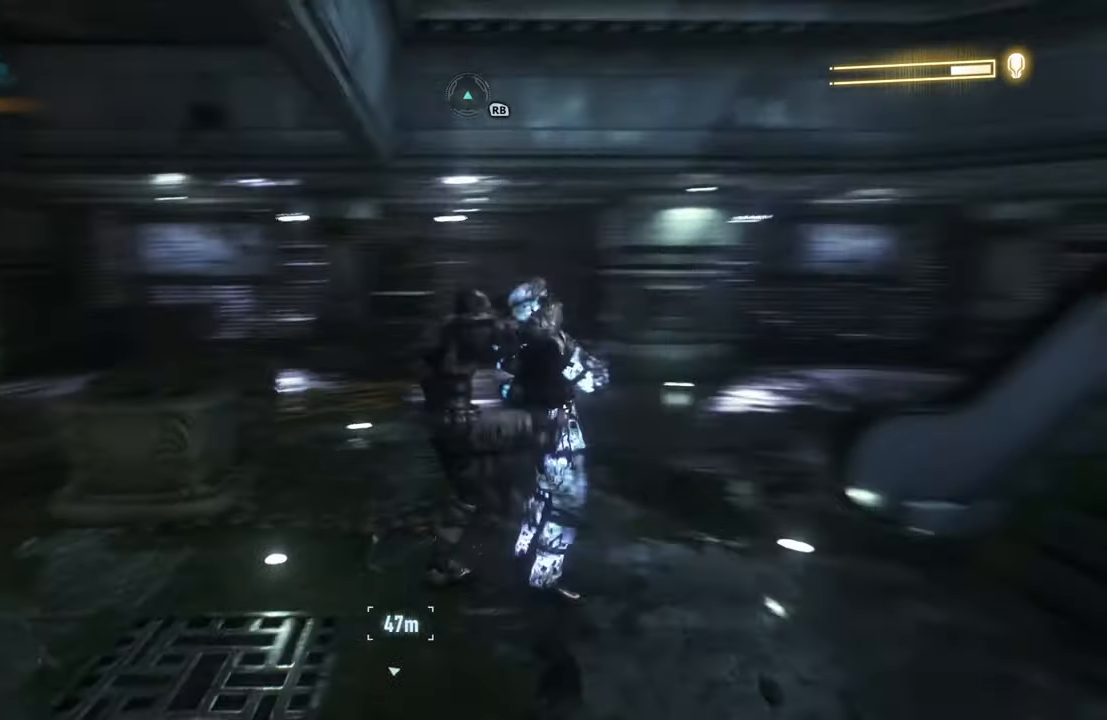
{"buttons": ["R2"], "left_stick": "center", "right_stick": "center", "events": [[117, "right_stick", "down-left"], [350, "right_stick", "center"]]}
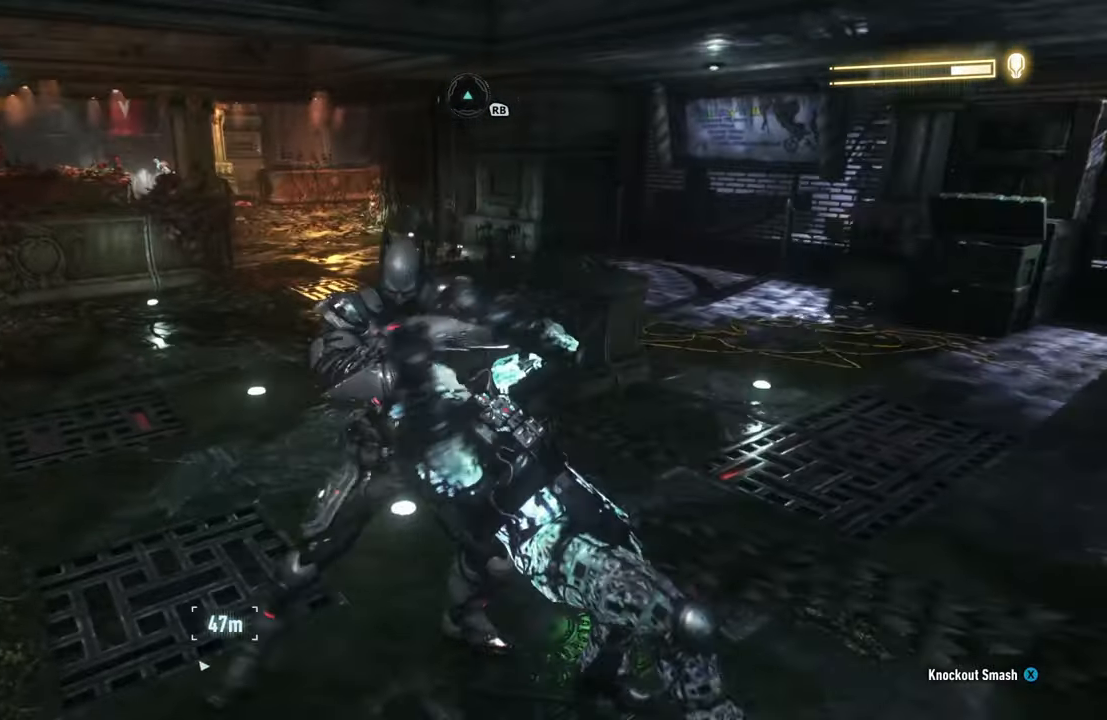
{"buttons": ["R2"], "left_stick": "center", "right_stick": "center", "events": [[167, "right_stick", "left"], [433, "right_stick", "center"]]}
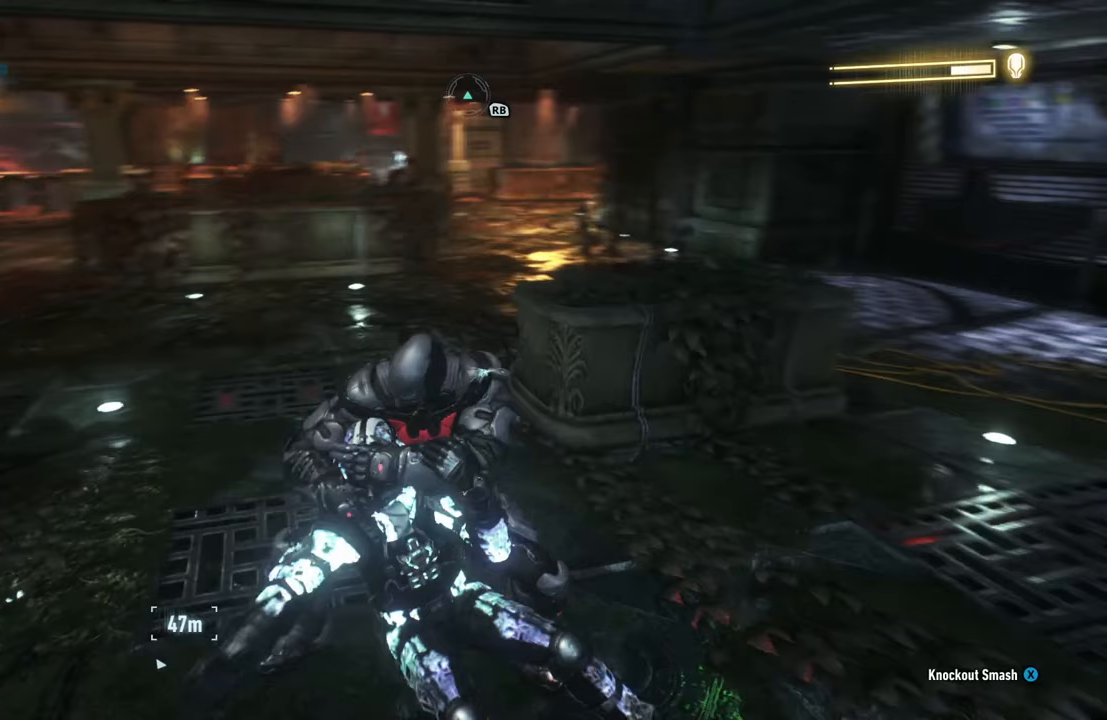
{"buttons": ["R2"], "left_stick": "center", "right_stick": "center", "events": []}
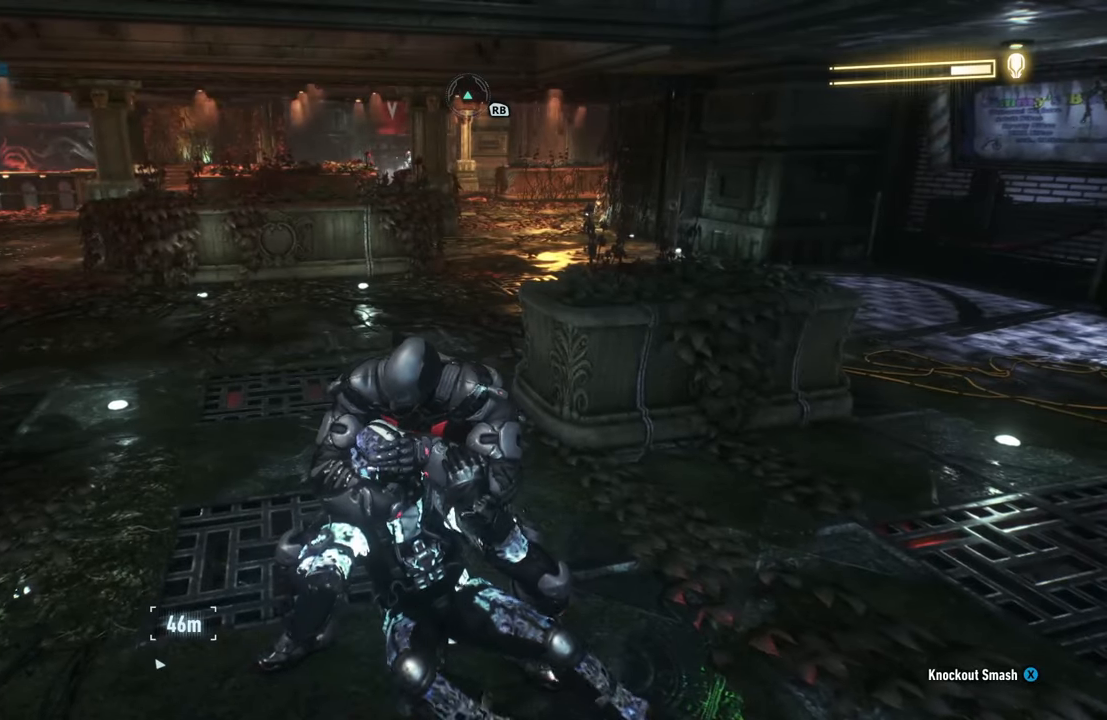
{"buttons": ["R2"], "left_stick": "center", "right_stick": "center", "events": []}
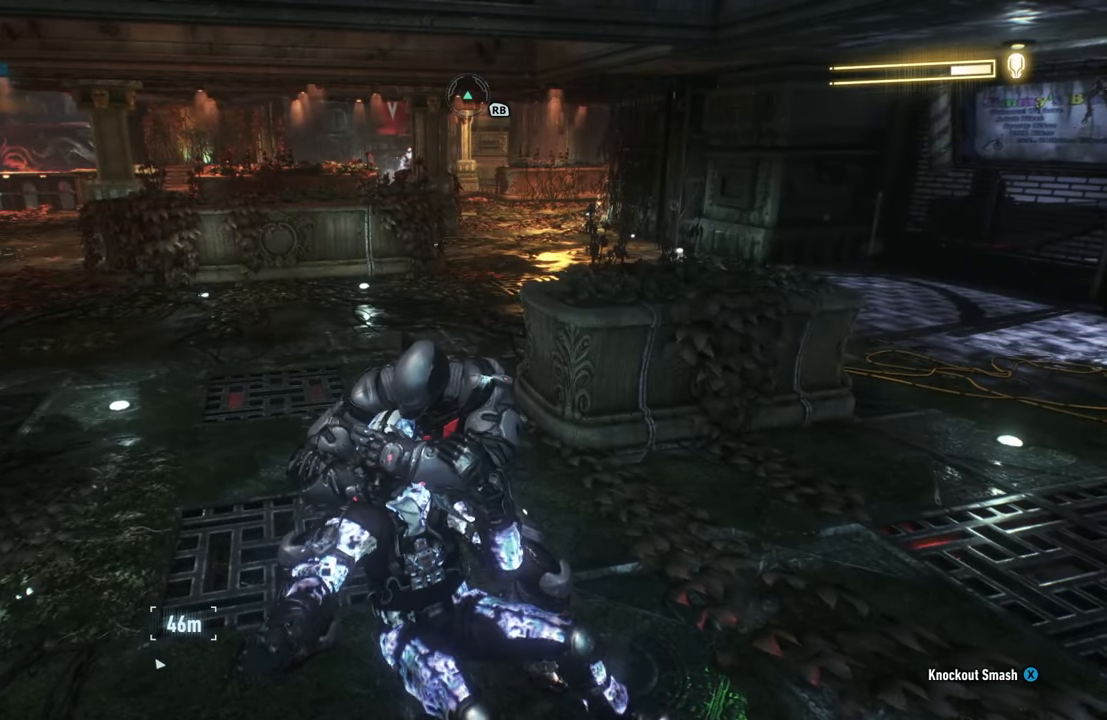
{"buttons": ["R2"], "left_stick": "center", "right_stick": "center", "events": []}
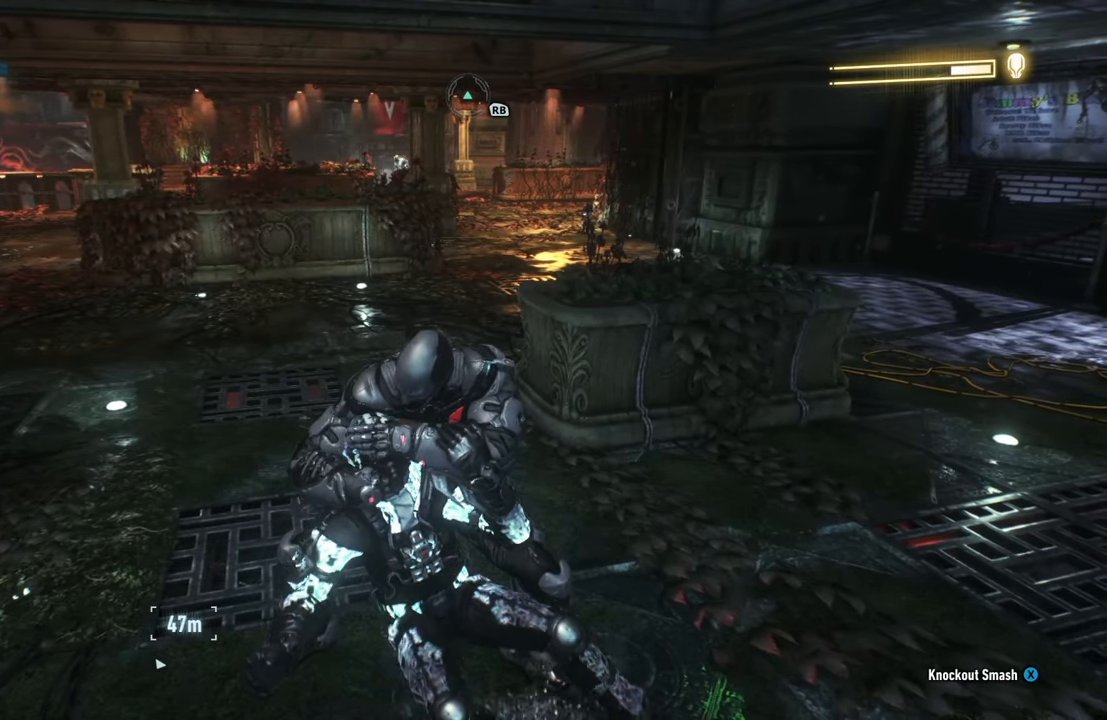
{"buttons": ["R2"], "left_stick": "up-left", "right_stick": "center", "events": [[183, "left_stick", "up-left"]]}
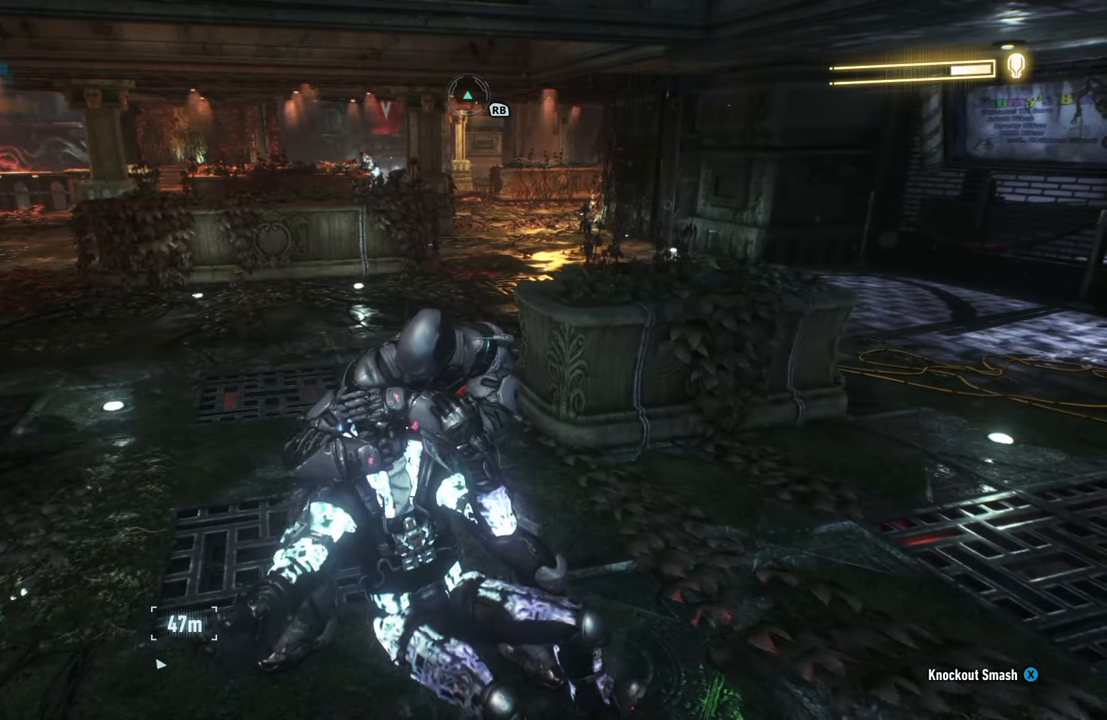
{"buttons": ["R2"], "left_stick": "up-left", "right_stick": "center", "events": []}
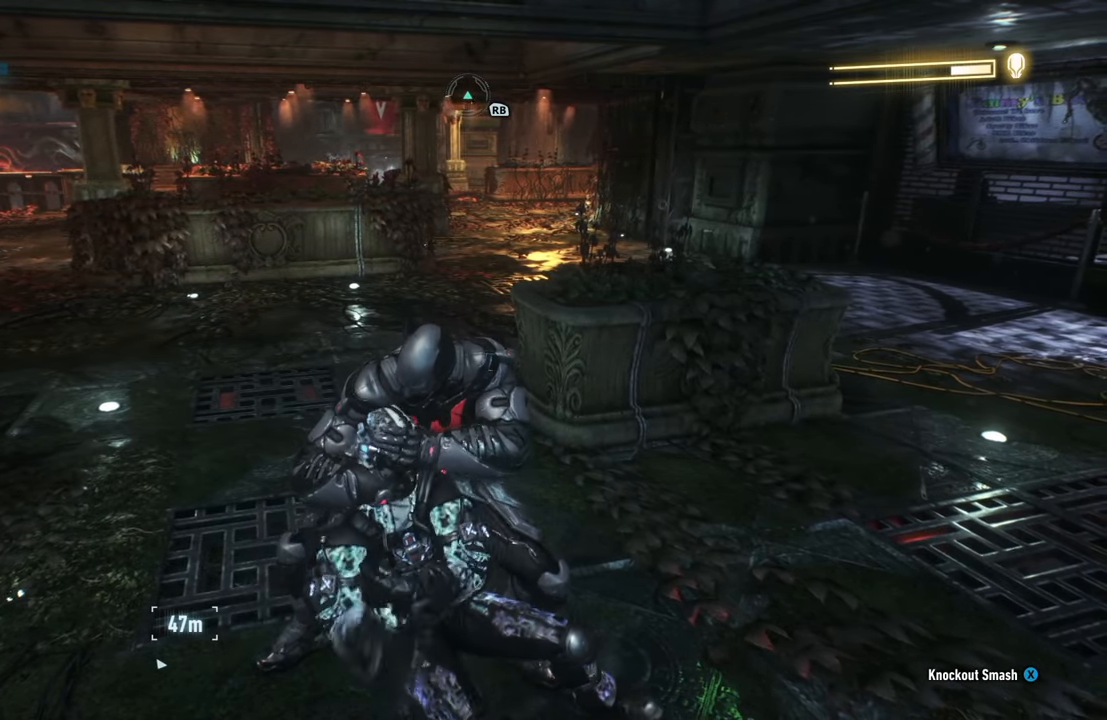
{"buttons": ["R2"], "left_stick": "up-left", "right_stick": "center", "events": []}
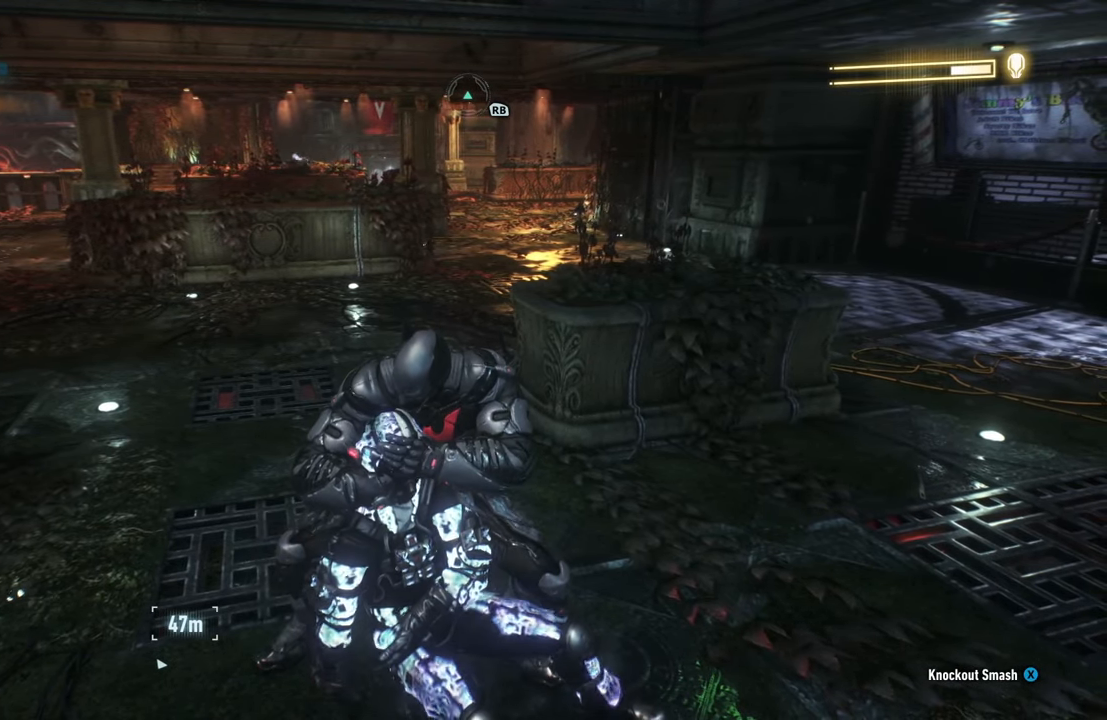
{"buttons": ["R2"], "left_stick": "up-left", "right_stick": "center", "events": []}
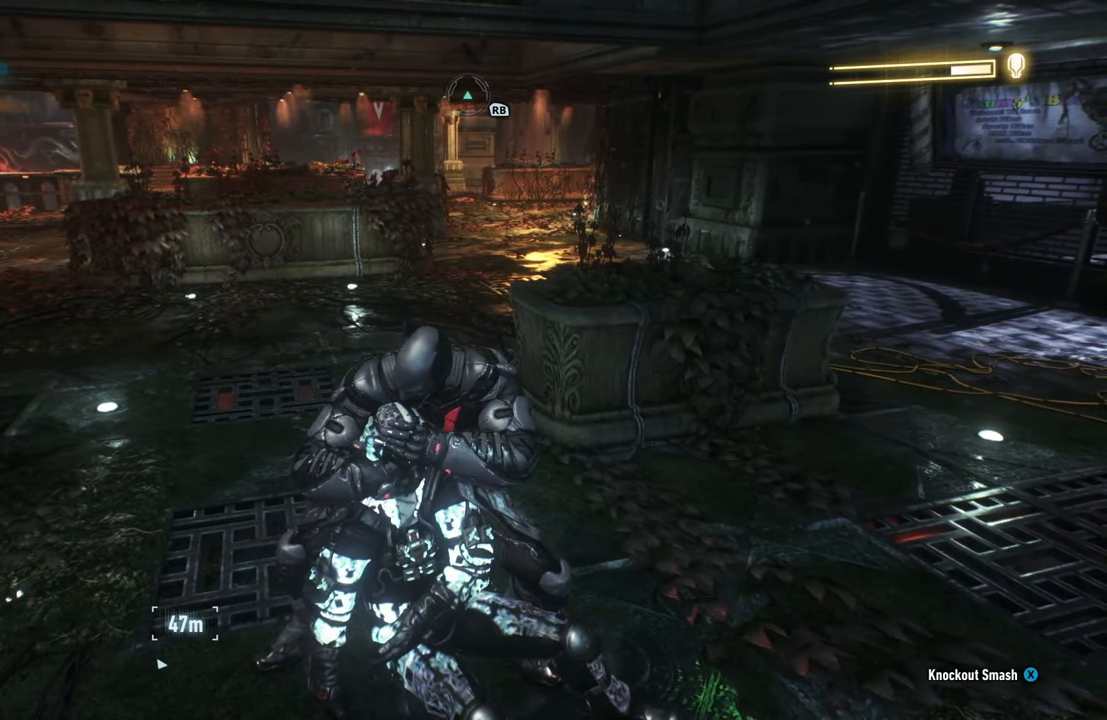
{"buttons": ["R2"], "left_stick": "up-left", "right_stick": "center", "events": [[300, "B", "down"], [433, "B", "up"]]}
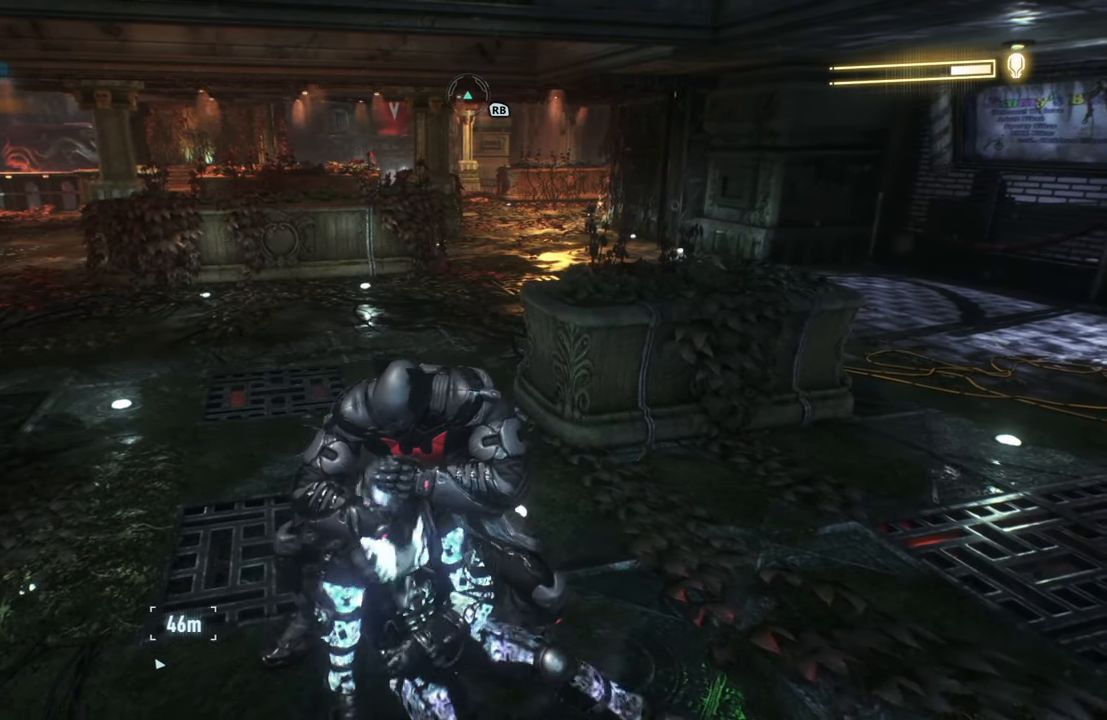
{"buttons": ["R2"], "left_stick": "up-left", "right_stick": "center", "events": [[117, "B", "down"], [250, "B", "up"], [383, "B", "down"], [450, "B", "up"]]}
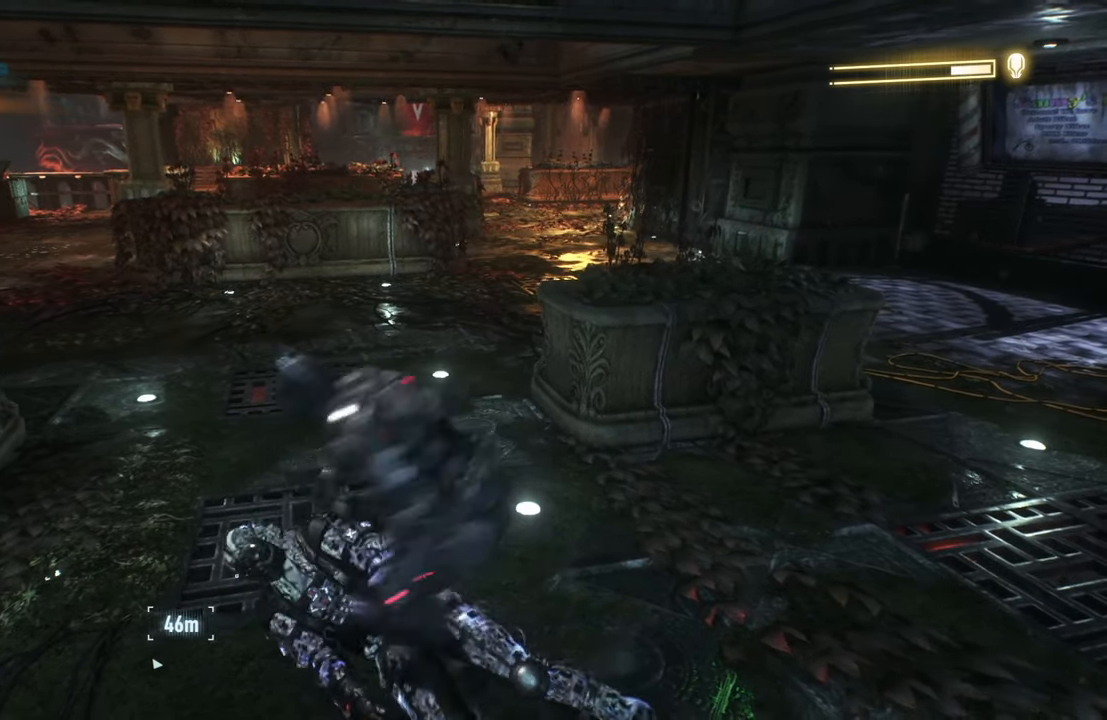
{"buttons": ["R2"], "left_stick": "up", "right_stick": "center", "events": [[217, "left_stick", "up"]]}
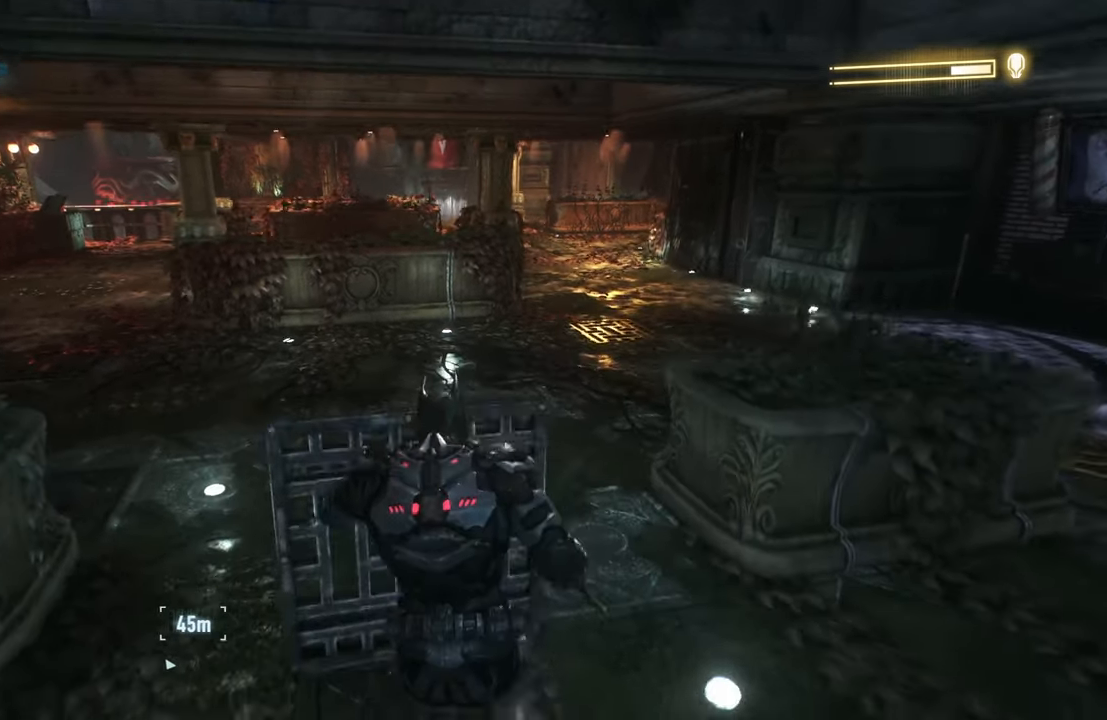
{"buttons": ["R2"], "left_stick": "up", "right_stick": "center", "events": [[267, "DPAD_UP", "down"], [417, "DPAD_UP", "up"]]}
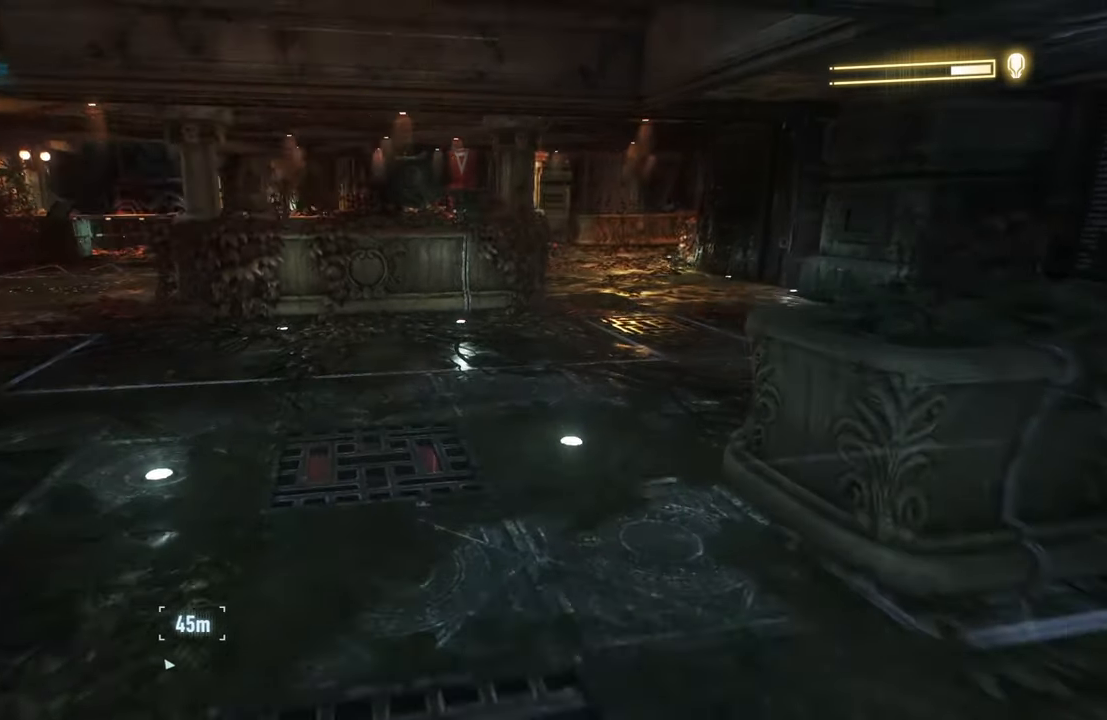
{"buttons": ["R2"], "left_stick": "right", "right_stick": "center", "events": [[283, "left_stick", "up-right"], [383, "left_stick", "right"]]}
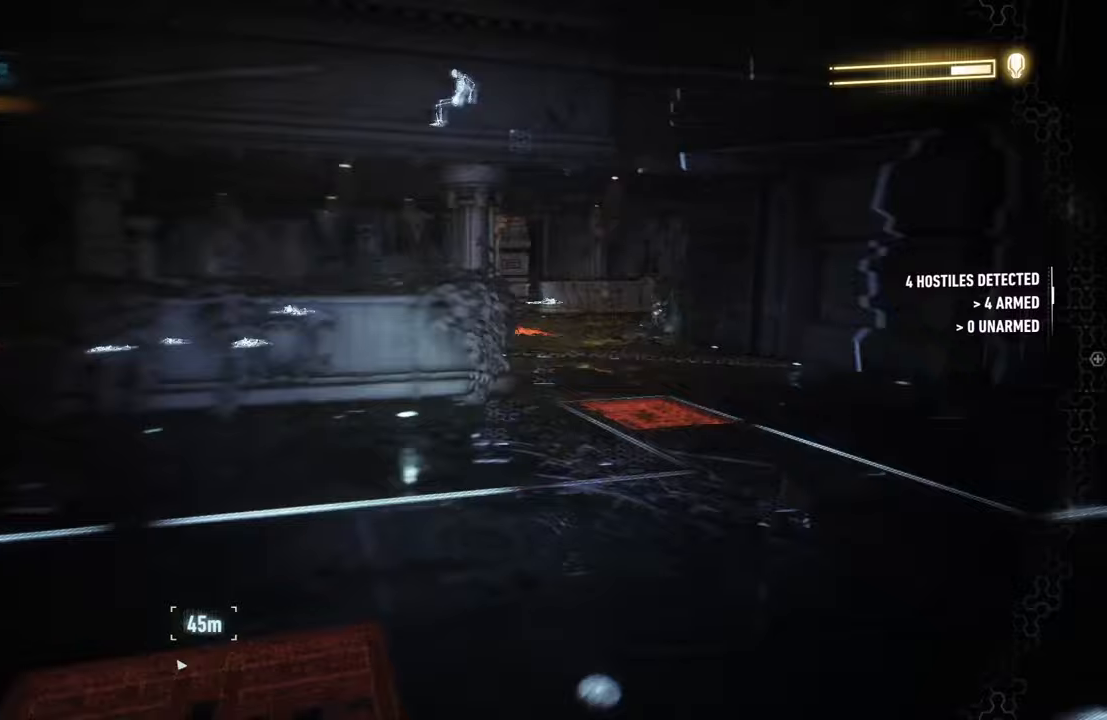
{"buttons": ["R2"], "left_stick": "up", "right_stick": "center", "events": [[50, "right_stick", "left"], [150, "left_stick", "up-right"], [383, "left_stick", "up"], [417, "right_stick", "center"]]}
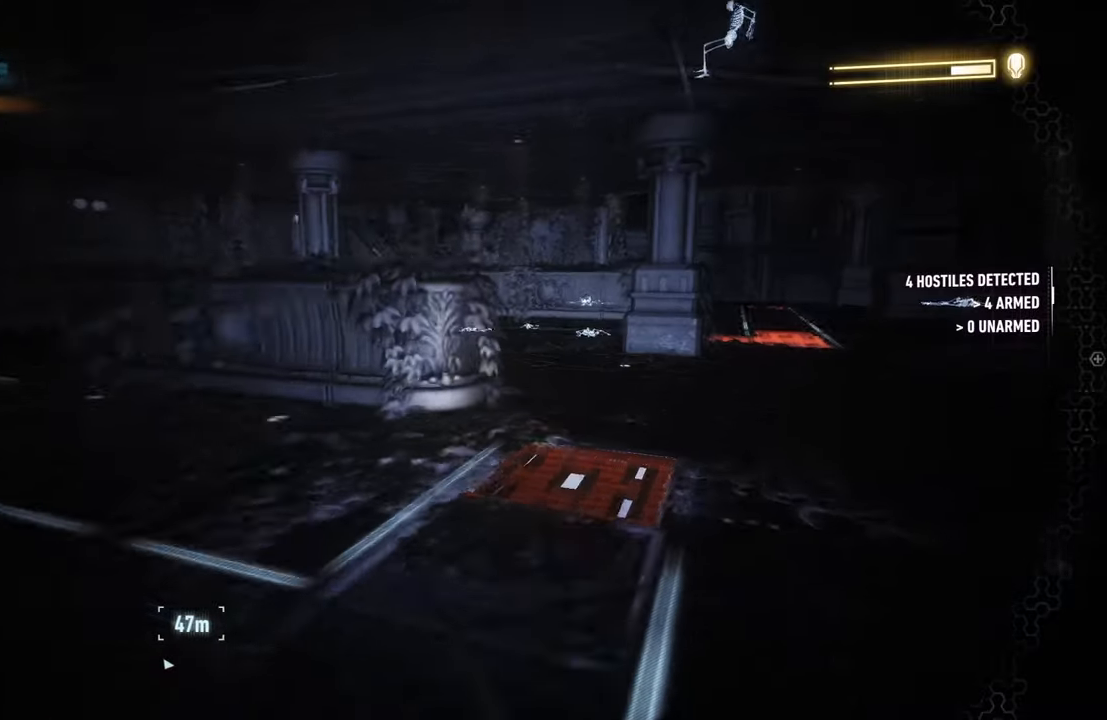
{"buttons": ["R2"], "left_stick": "up-right", "right_stick": "center", "events": [[117, "left_stick", "up-right"]]}
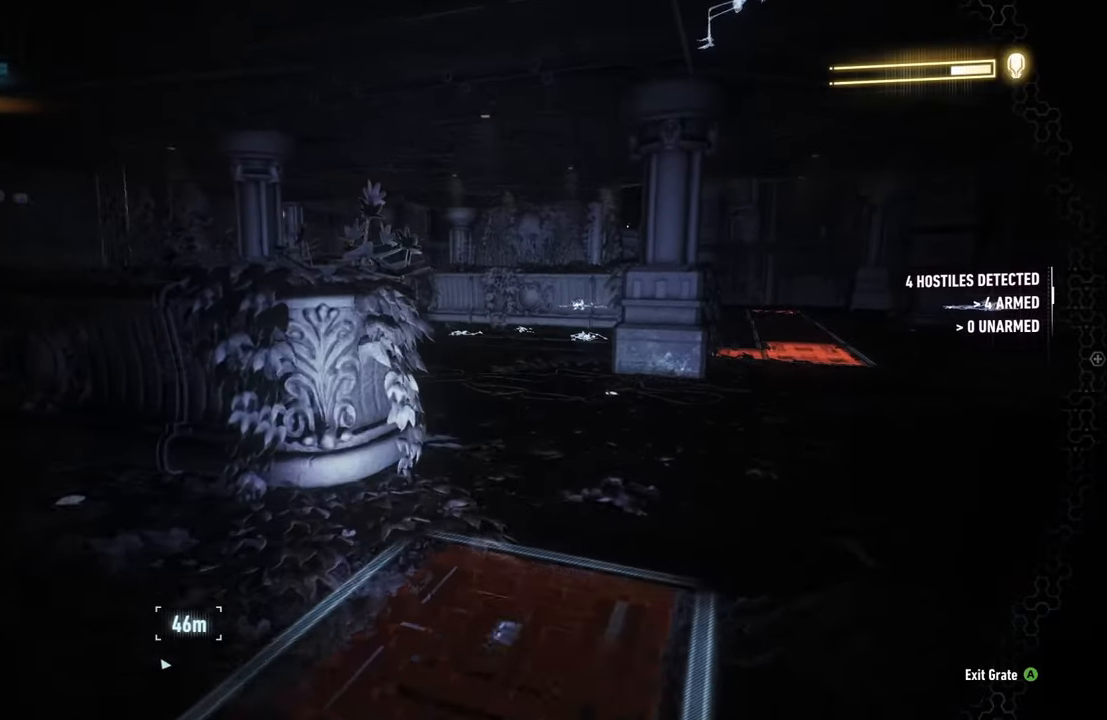
{"buttons": ["R2"], "left_stick": "down-left", "right_stick": "center", "events": [[100, "DPAD_UP", "down"], [217, "DPAD_UP", "up"], [283, "left_stick", "center"], [350, "left_stick", "left"], [483, "left_stick", "down-left"]]}
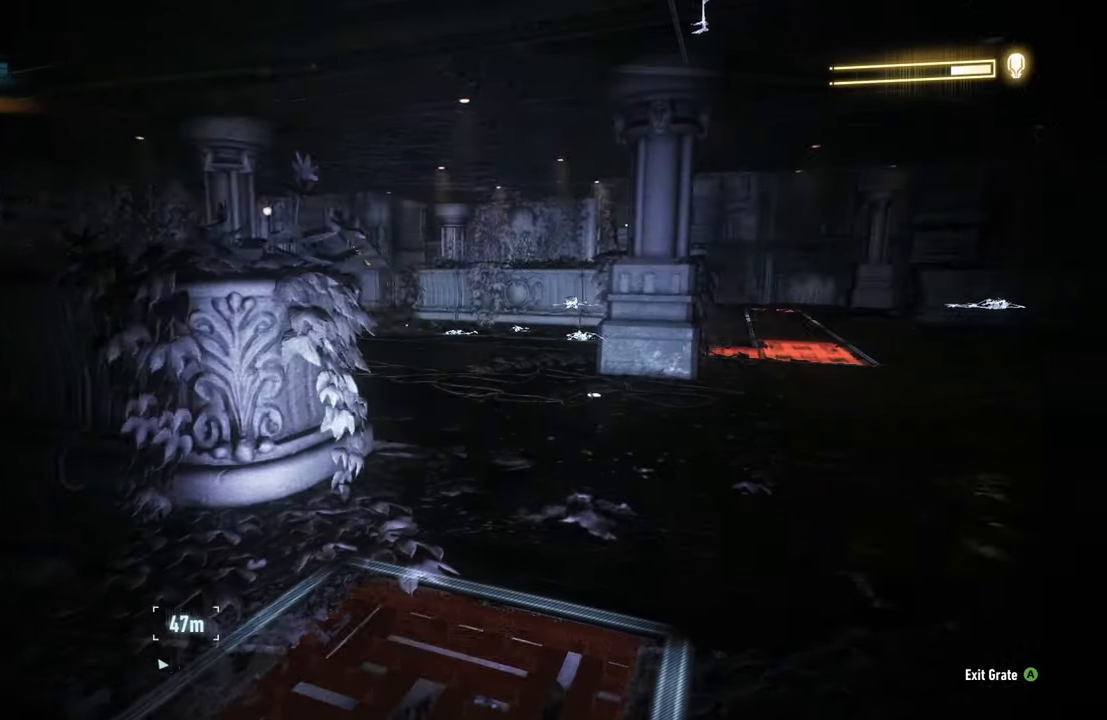
{"buttons": ["R2"], "left_stick": "left", "right_stick": "center", "events": [[50, "right_stick", "left"], [417, "left_stick", "left"], [483, "right_stick", "center"]]}
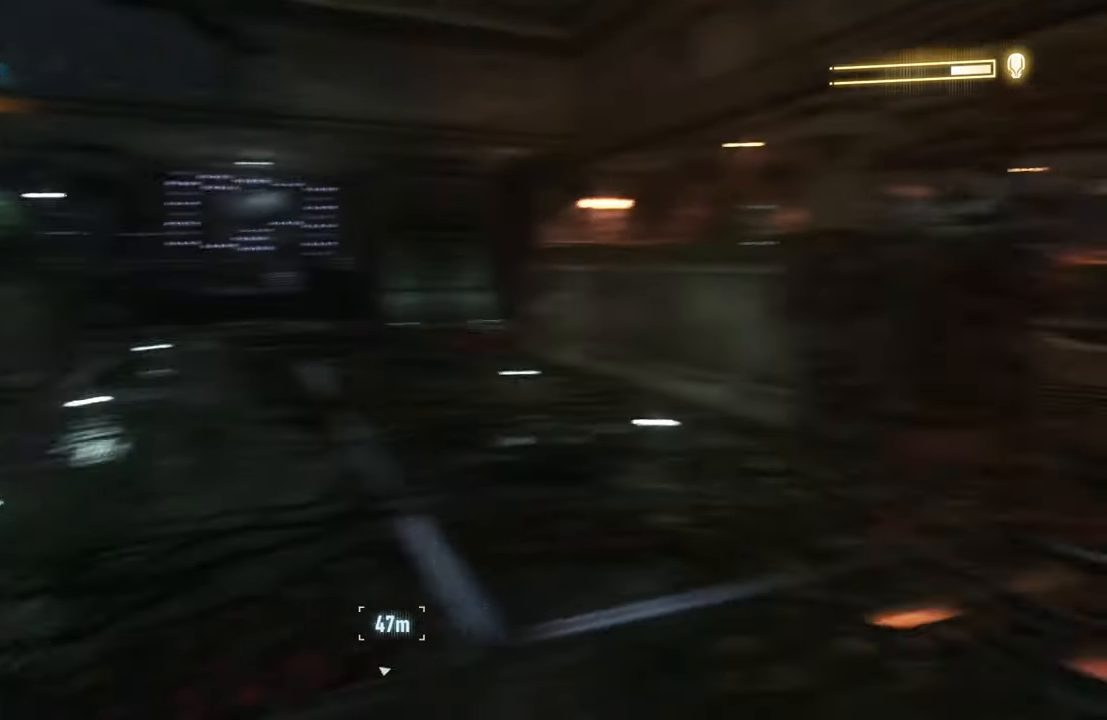
{"buttons": ["R2"], "left_stick": "up", "right_stick": "down-right", "events": [[117, "DPAD_UP", "down"], [117, "left_stick", "up-left"], [233, "DPAD_UP", "up"], [250, "left_stick", "up"], [483, "right_stick", "down-right"]]}